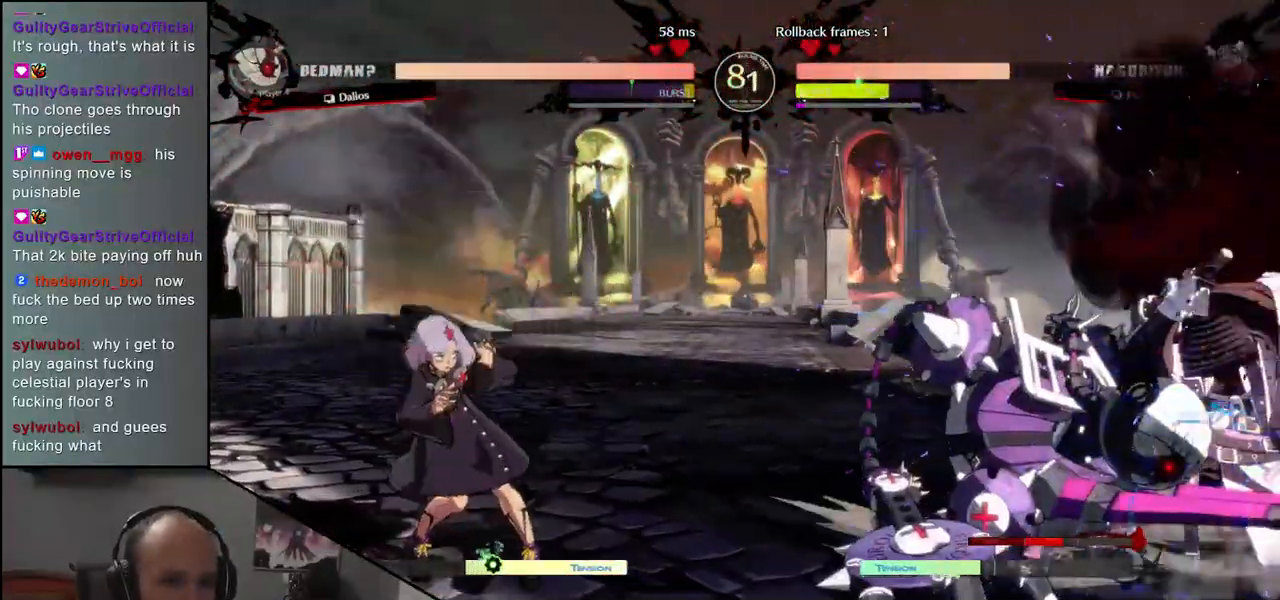
Gameplay with a controller (arcade stick); each line is a JSON object with the inputs held at the frame after it. "events" lists button and stick changes between this image and that frame as [ms after this image, input, new state], when the widget could be followed in between. Not read: L3 R3.
{"buttons": [], "left_stick": "down-right", "events": []}
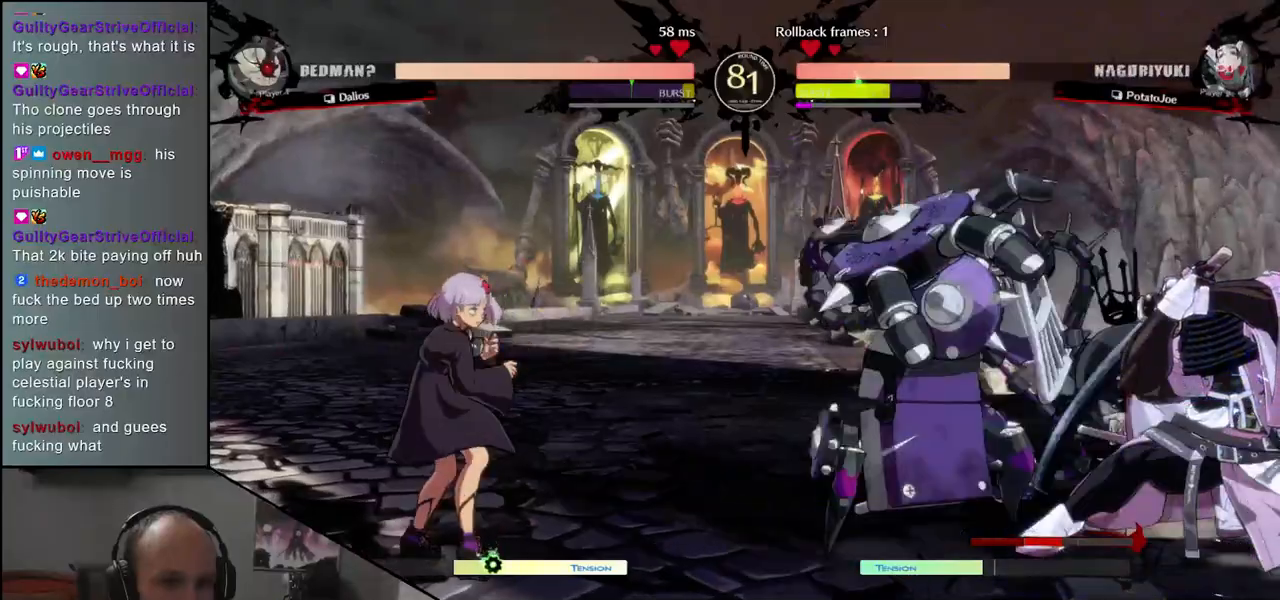
{"buttons": [], "left_stick": "down-right", "events": []}
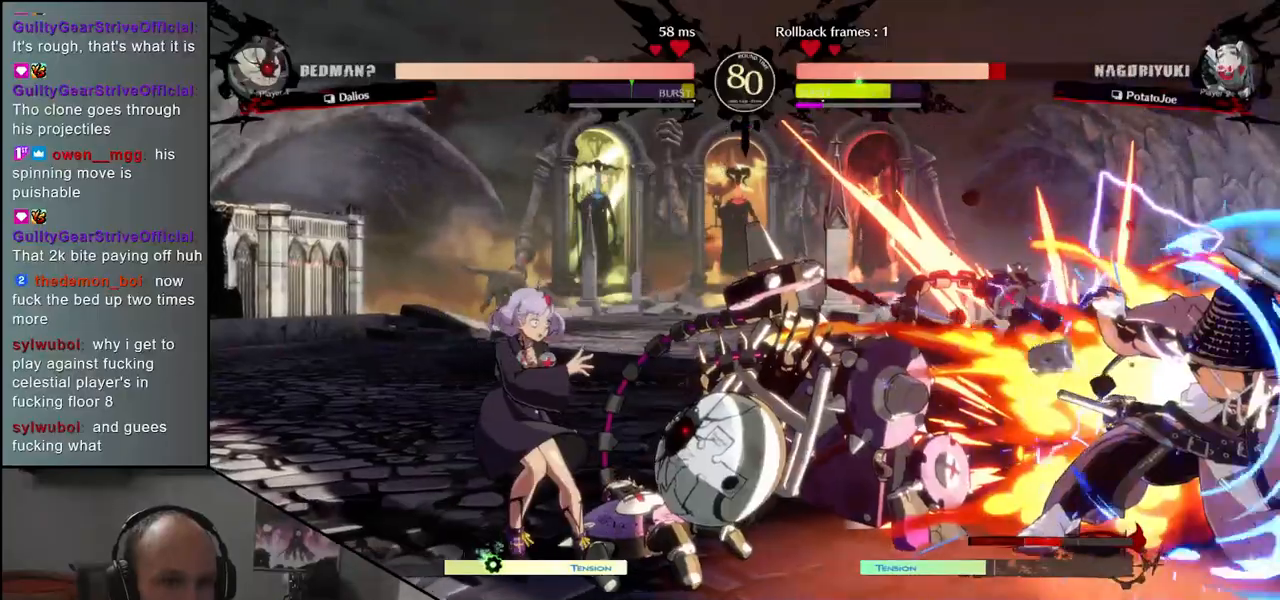
{"buttons": ["R1"], "left_stick": "center", "events": [[333, "R1", "down"], [383, "left_stick", "center"], [400, "R1", "up"], [500, "R1", "down"]]}
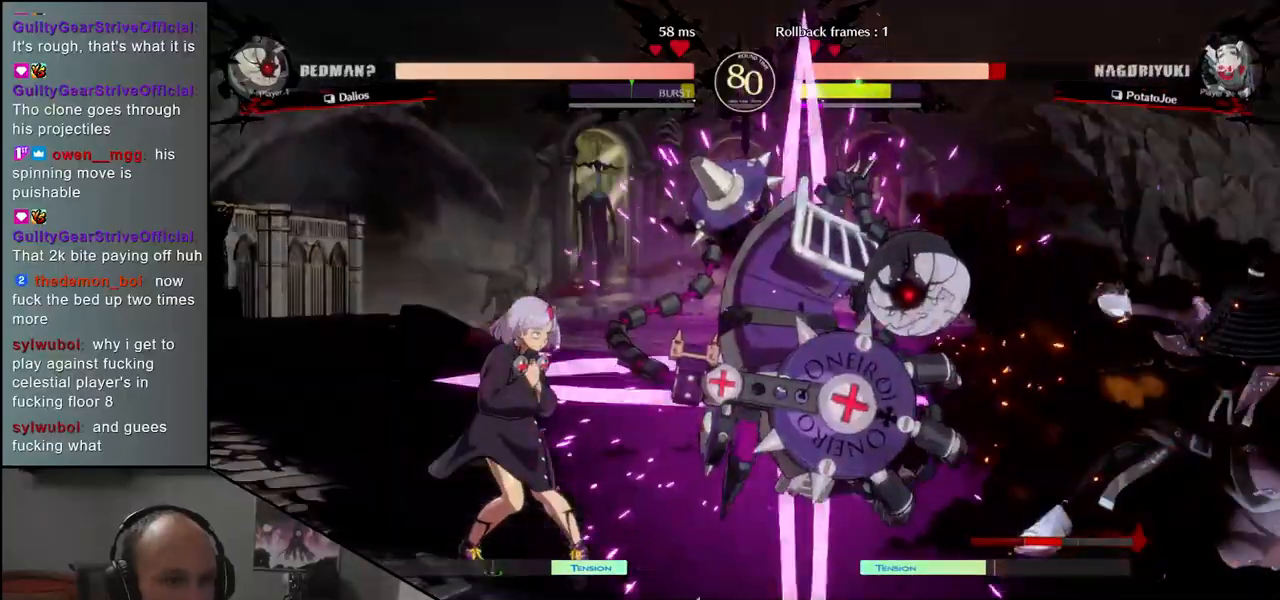
{"buttons": [], "left_stick": "right", "events": [[67, "R1", "up"], [117, "left_stick", "right"]]}
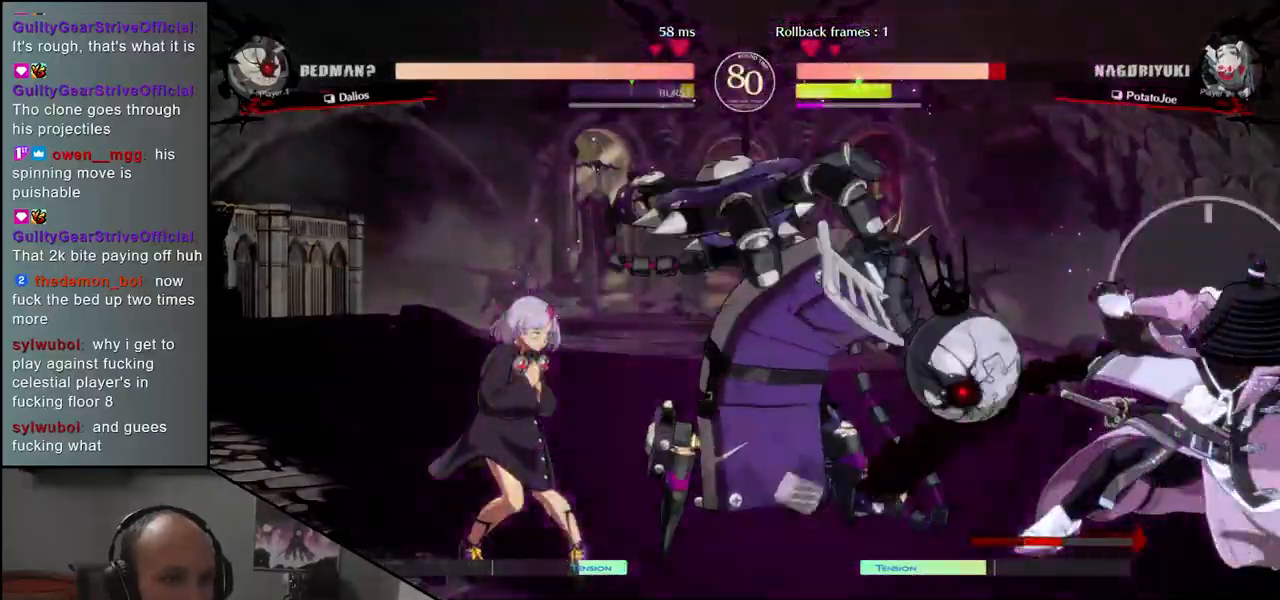
{"buttons": [], "left_stick": "down-right", "events": [[50, "left_stick", "up-right"], [233, "left_stick", "down-right"]]}
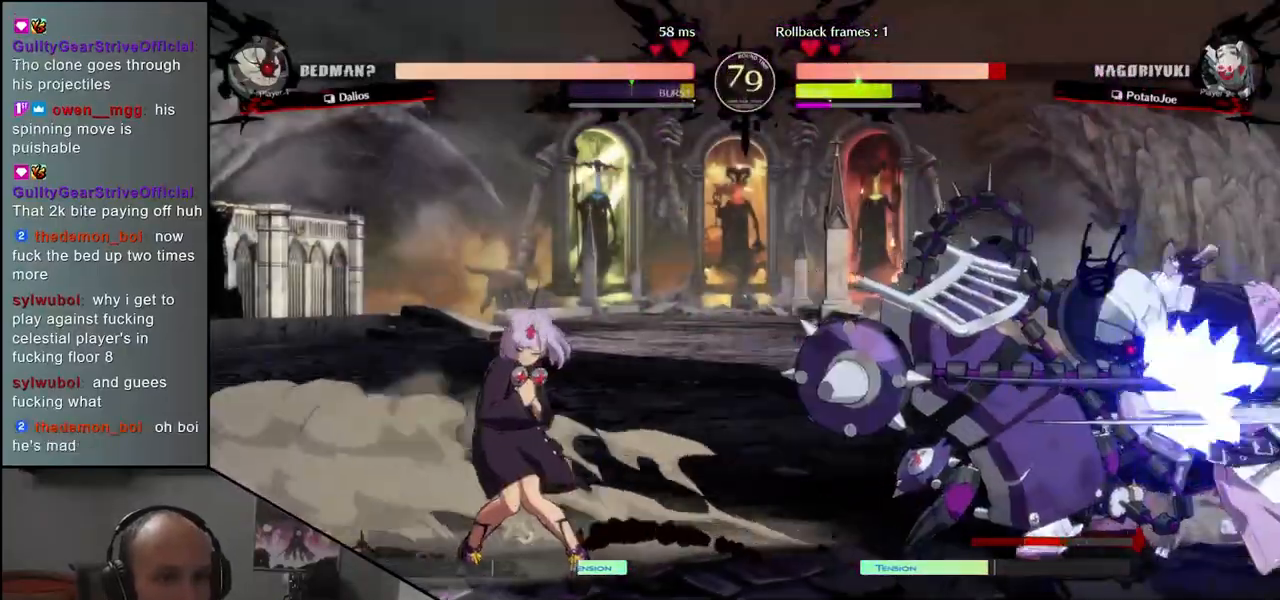
{"buttons": [], "left_stick": "down-right", "events": []}
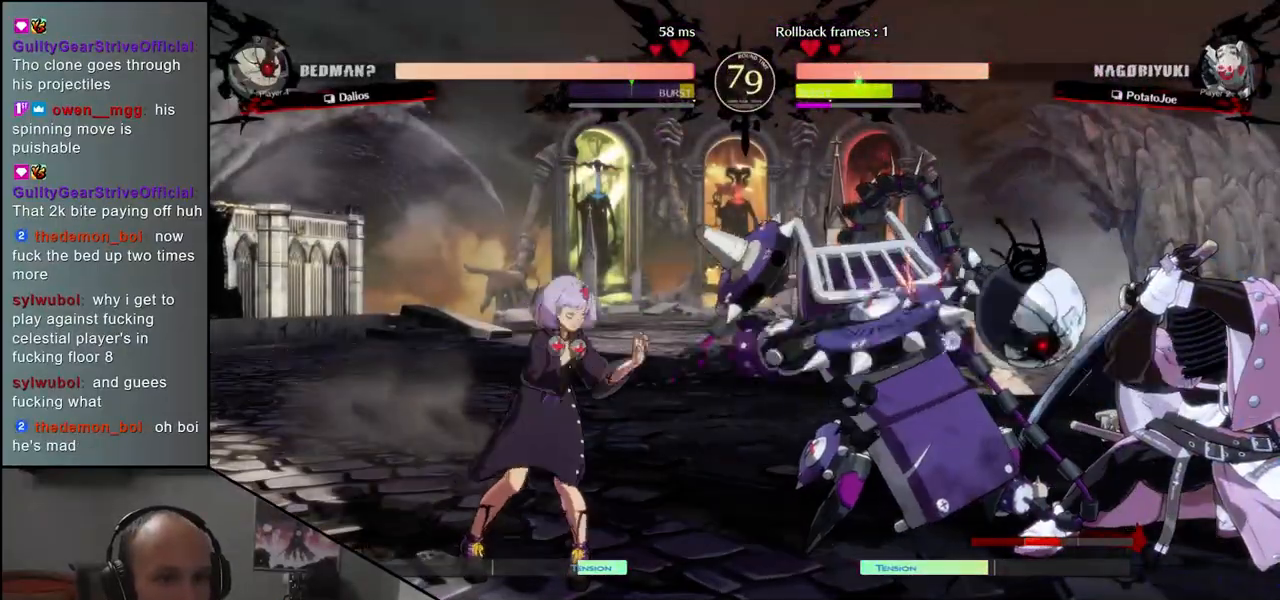
{"buttons": [], "left_stick": "down-right", "events": []}
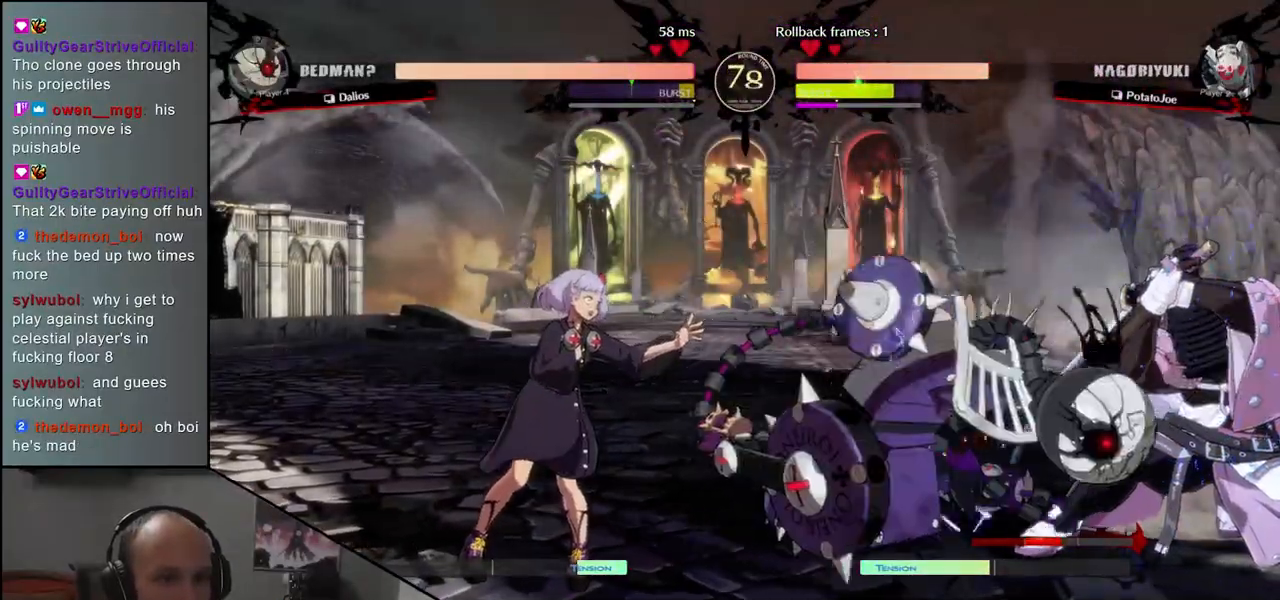
{"buttons": [], "left_stick": "center", "events": [[83, "left_stick", "down-left"], [183, "left_stick", "right"], [200, "SQUARE", "down"], [283, "SQUARE", "up"], [300, "left_stick", "center"]]}
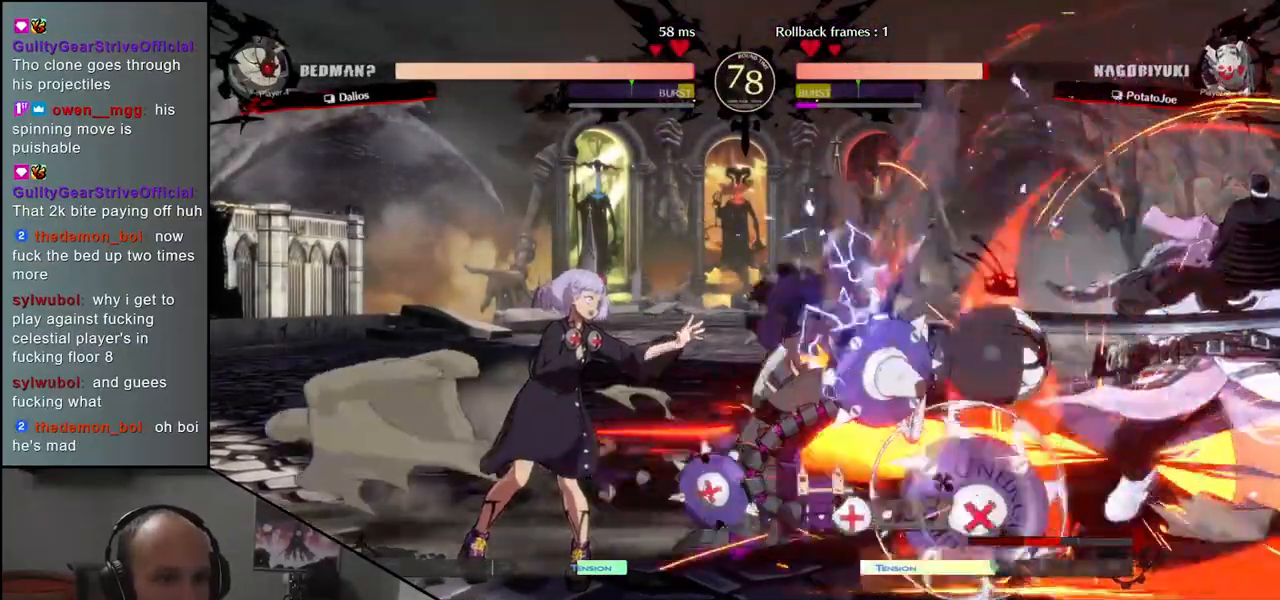
{"buttons": [], "left_stick": "center", "events": [[183, "R1", "down"], [267, "R1", "up"], [383, "R1", "down"], [467, "R1", "up"]]}
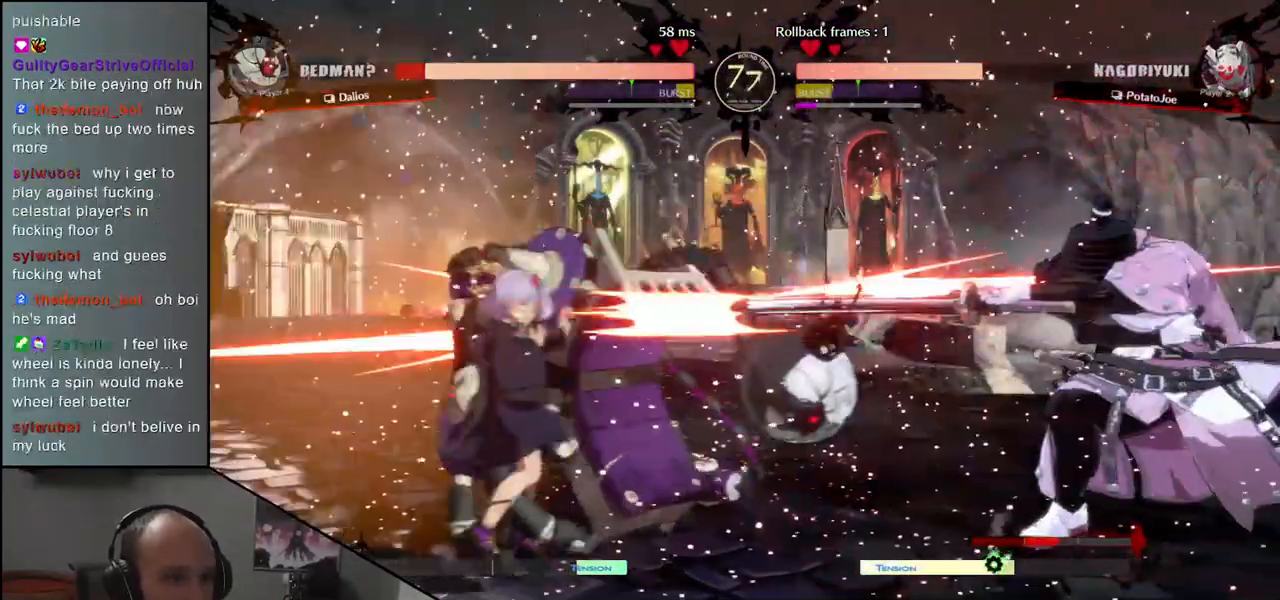
{"buttons": ["R1"], "left_stick": "center", "events": [[50, "R1", "down"], [133, "R1", "up"], [233, "R1", "down"], [333, "R1", "up"], [433, "R1", "down"]]}
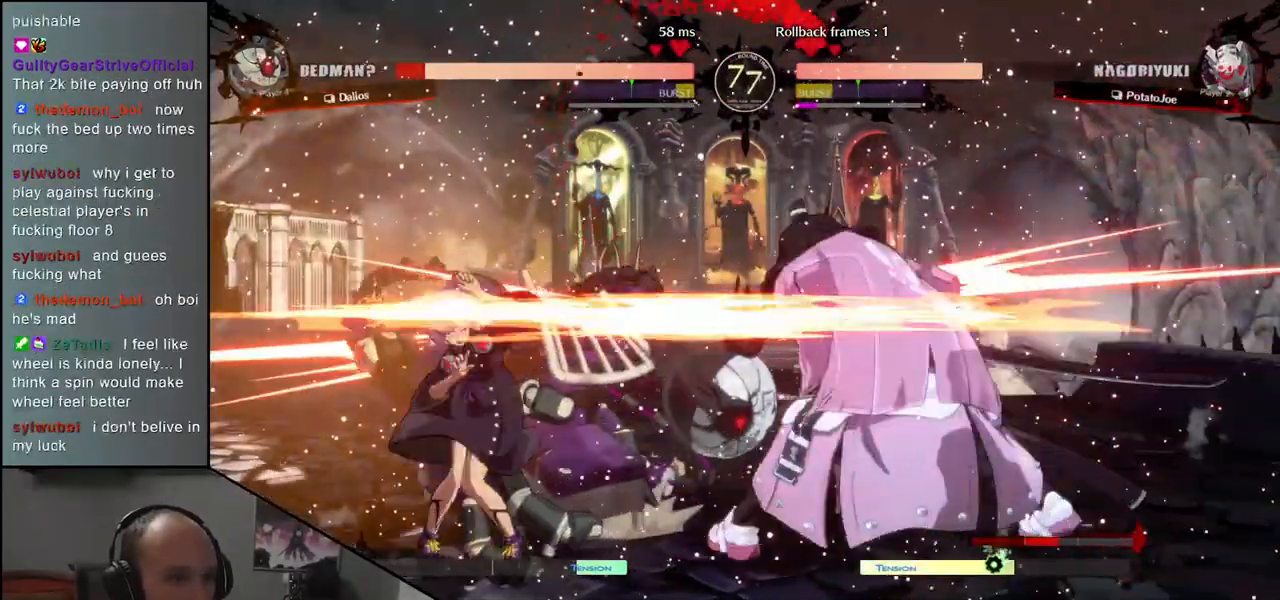
{"buttons": [], "left_stick": "left", "events": [[17, "R1", "up"], [133, "R1", "down"], [217, "R1", "up"], [317, "R1", "down"], [400, "R1", "up"], [433, "left_stick", "left"]]}
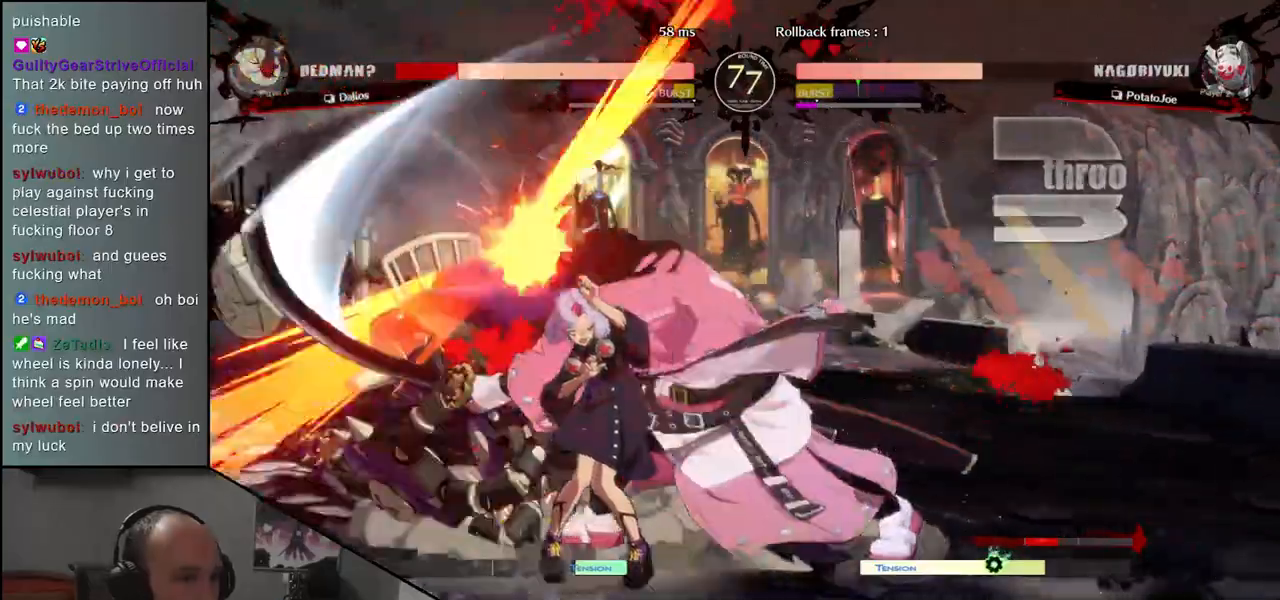
{"buttons": [], "left_stick": "left", "events": [[50, "CIRCLE", "down"], [67, "L1", "down"], [67, "R1", "down"], [67, "TRIANGLE", "down"], [200, "L1", "up"], [200, "R1", "up"], [217, "CIRCLE", "up"], [217, "TRIANGLE", "up"]]}
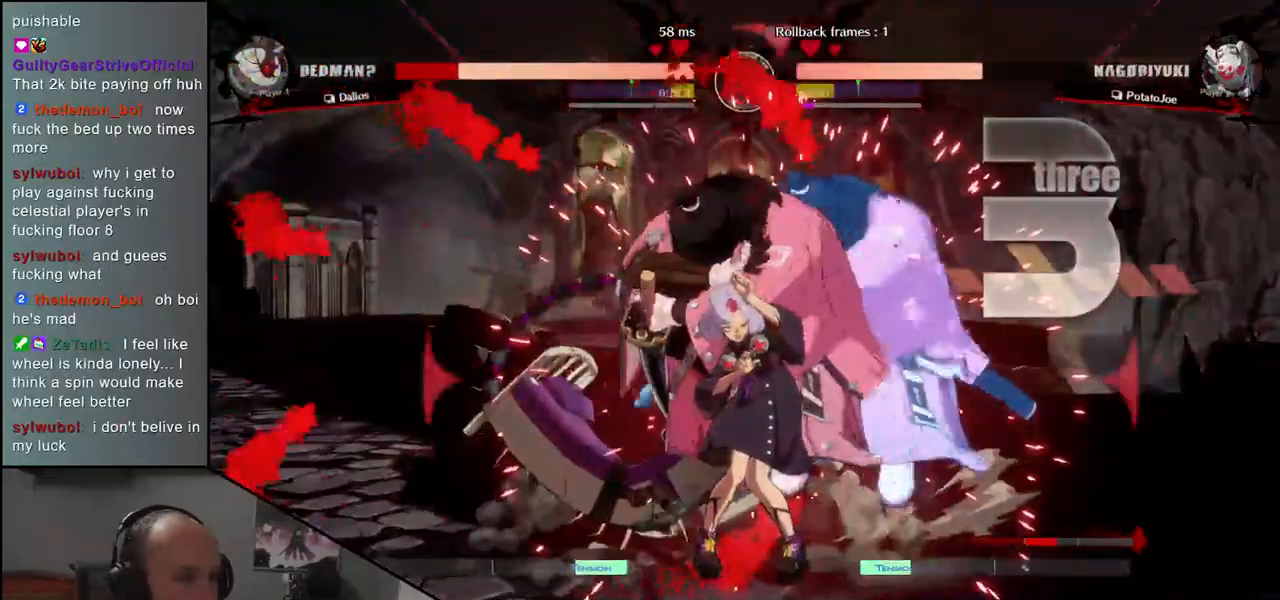
{"buttons": [], "left_stick": "left", "events": []}
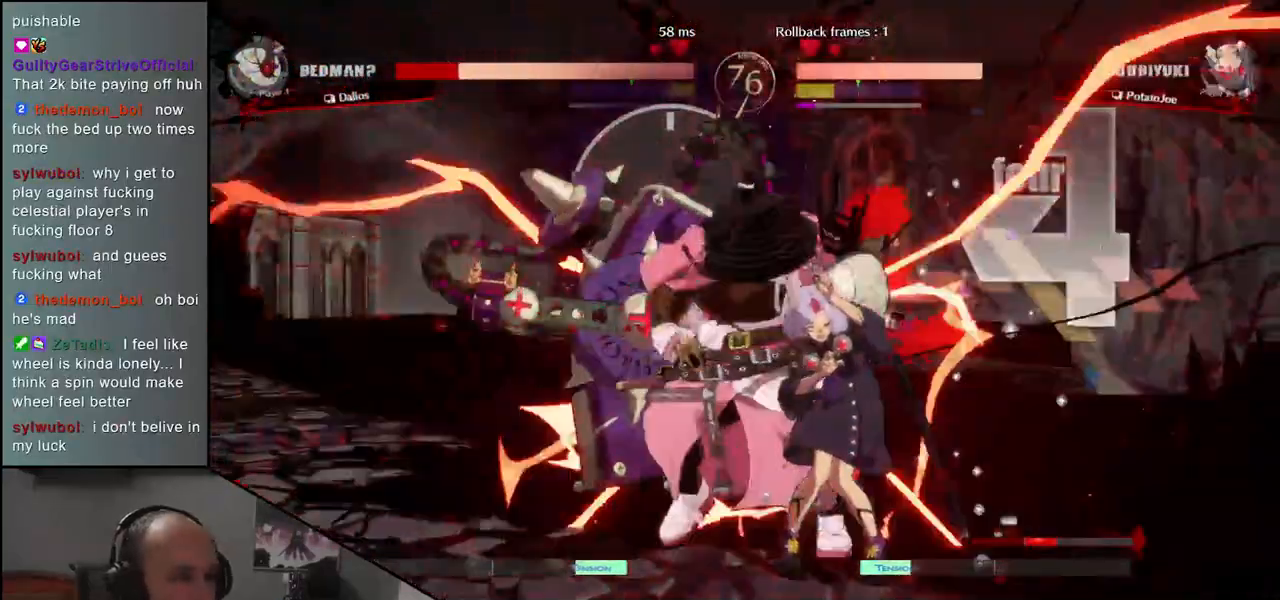
{"buttons": [], "left_stick": "left", "events": [[33, "left_stick", "down"], [133, "L1", "down"], [133, "left_stick", "left"], [250, "L1", "up"], [333, "left_stick", "right"], [467, "left_stick", "left"]]}
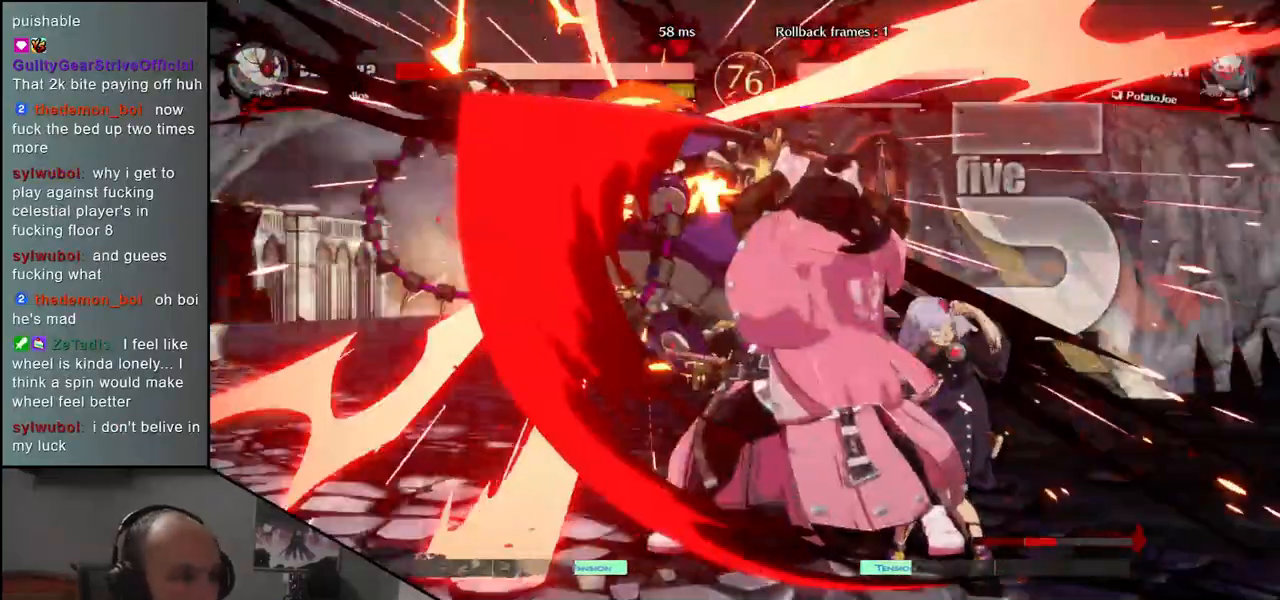
{"buttons": ["R1"], "left_stick": "center", "events": [[17, "CROSS", "down"], [100, "CROSS", "up"], [100, "left_stick", "right"], [367, "left_stick", "center"], [433, "R1", "down"]]}
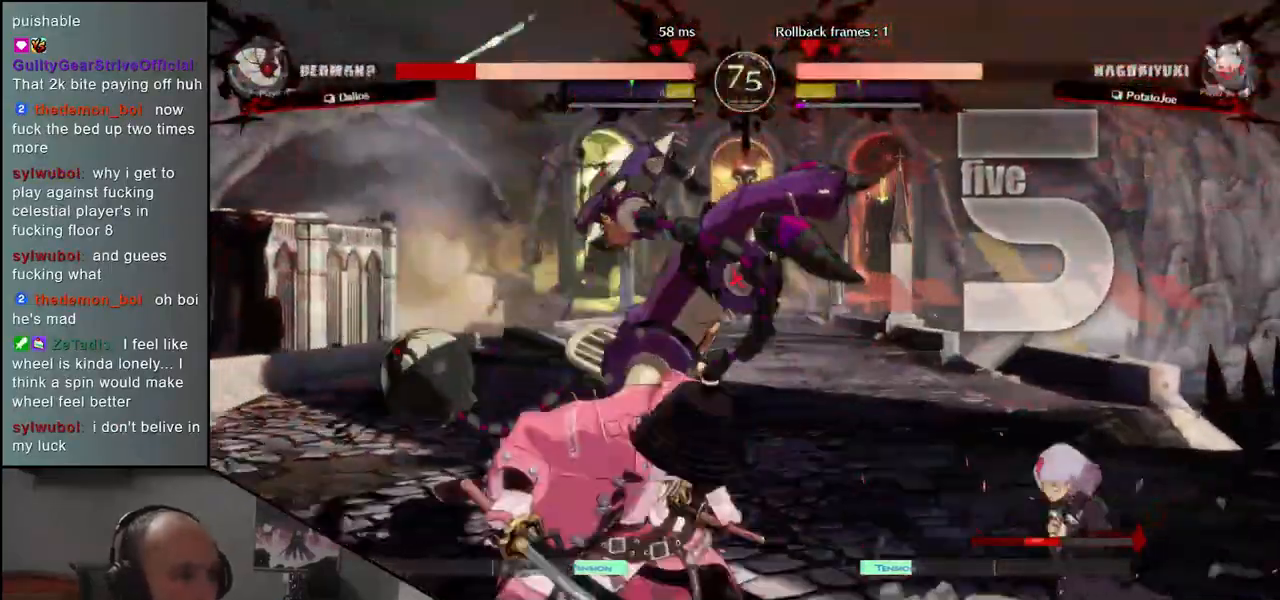
{"buttons": ["L1"], "left_stick": "left", "events": [[17, "R1", "up"], [50, "left_stick", "left"], [250, "L1", "down"], [367, "L1", "up"], [467, "L1", "down"]]}
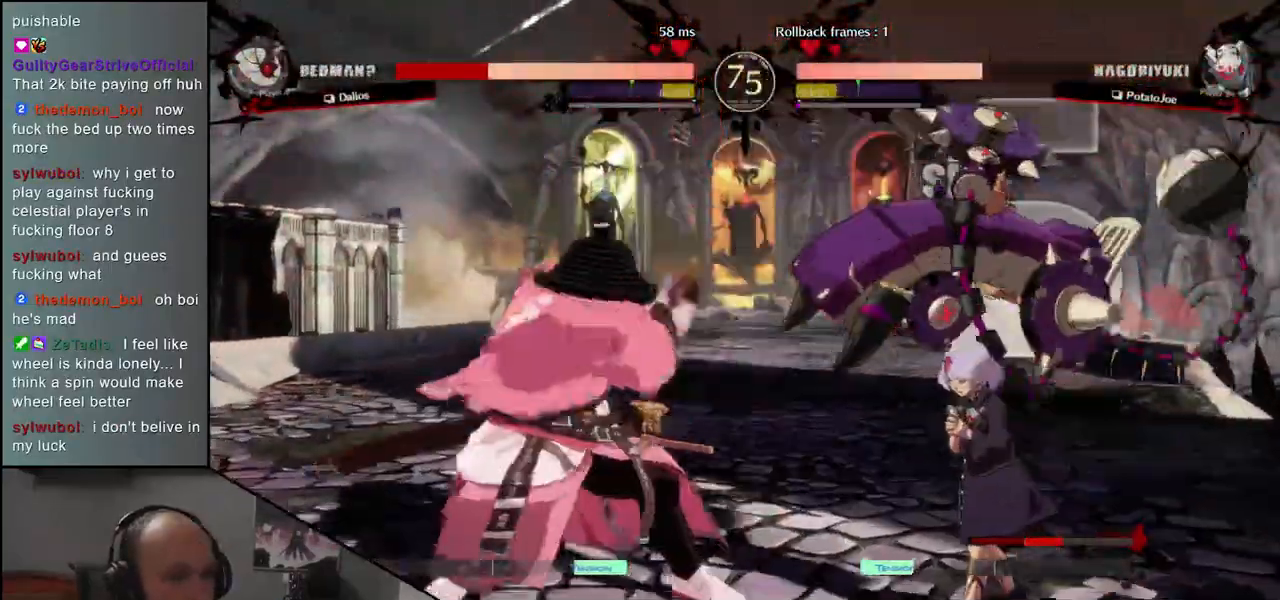
{"buttons": [], "left_stick": "down", "events": [[17, "left_stick", "center"], [67, "L1", "up"], [350, "left_stick", "left"], [467, "left_stick", "down"]]}
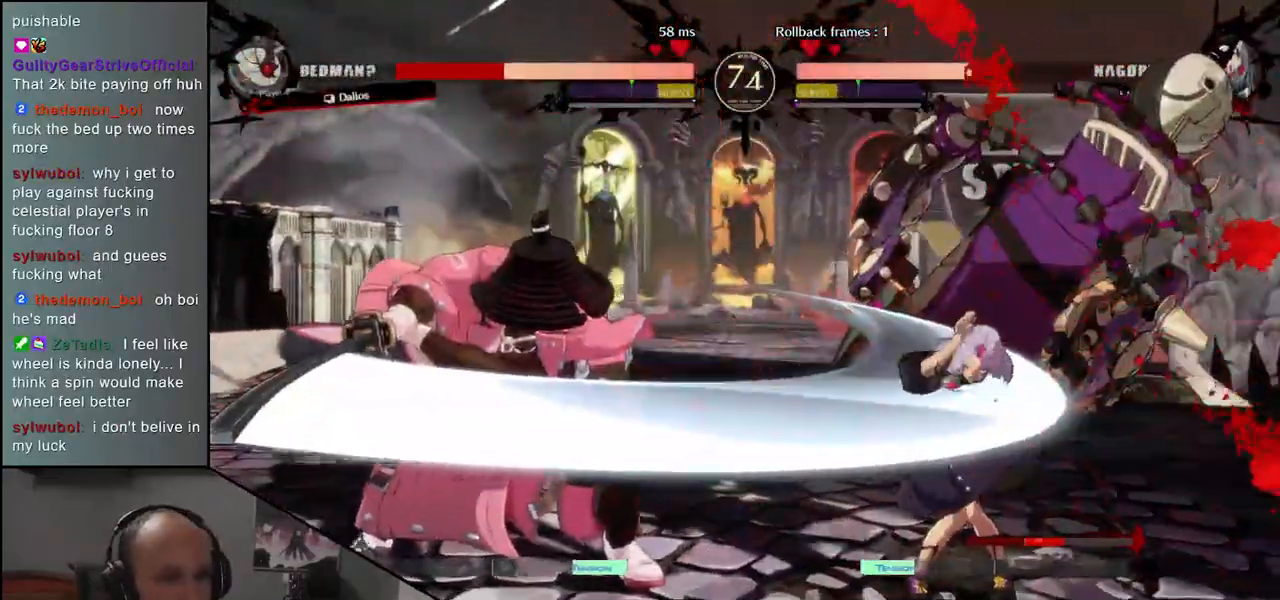
{"buttons": [], "left_stick": "center", "events": [[17, "left_stick", "right"], [50, "CROSS", "down"], [100, "left_stick", "center"], [133, "CROSS", "up"]]}
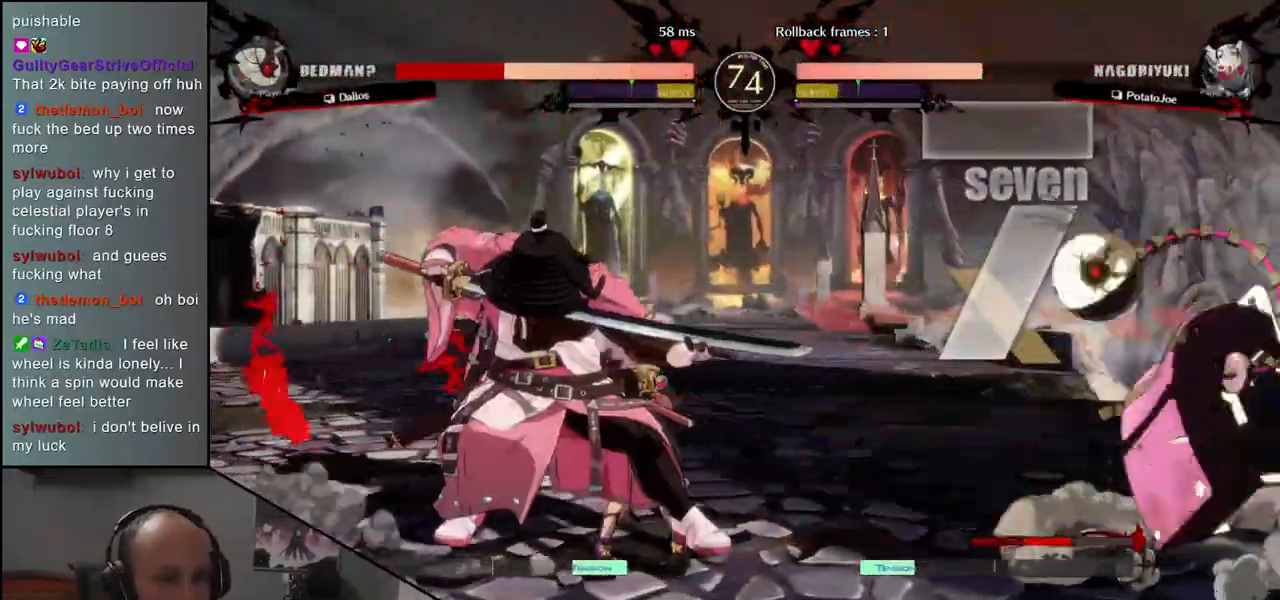
{"buttons": [], "left_stick": "center", "events": [[217, "R1", "down"], [317, "R1", "up"], [417, "R1", "down"], [500, "R1", "up"]]}
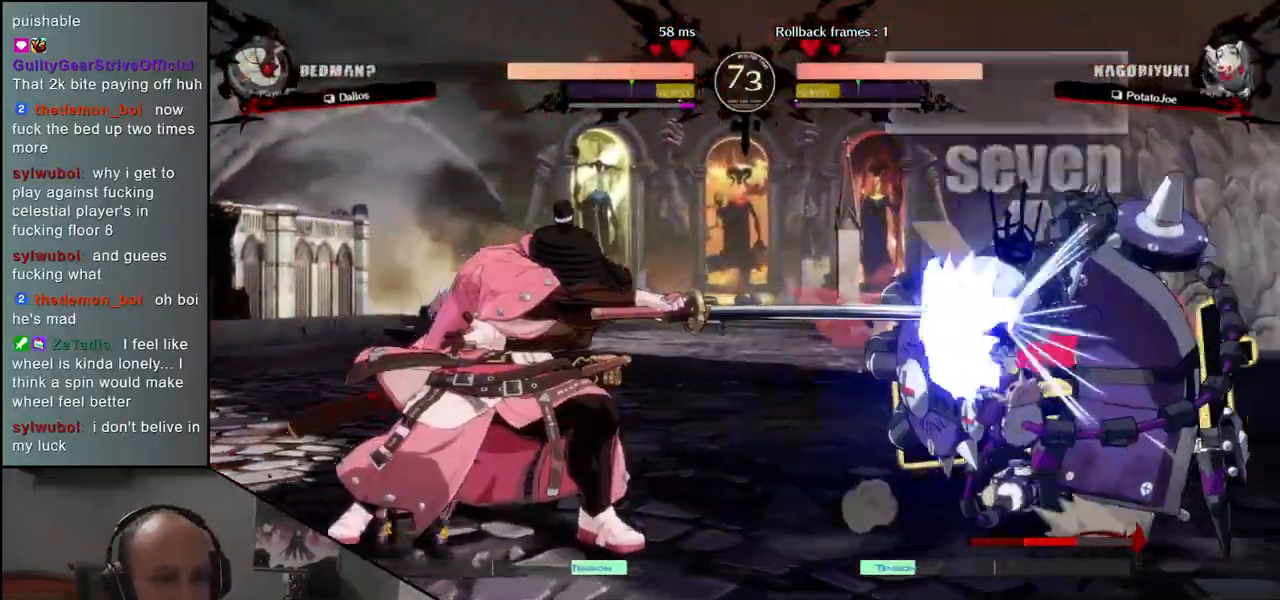
{"buttons": [], "left_stick": "center", "events": [[117, "R1", "down"], [217, "R1", "up"]]}
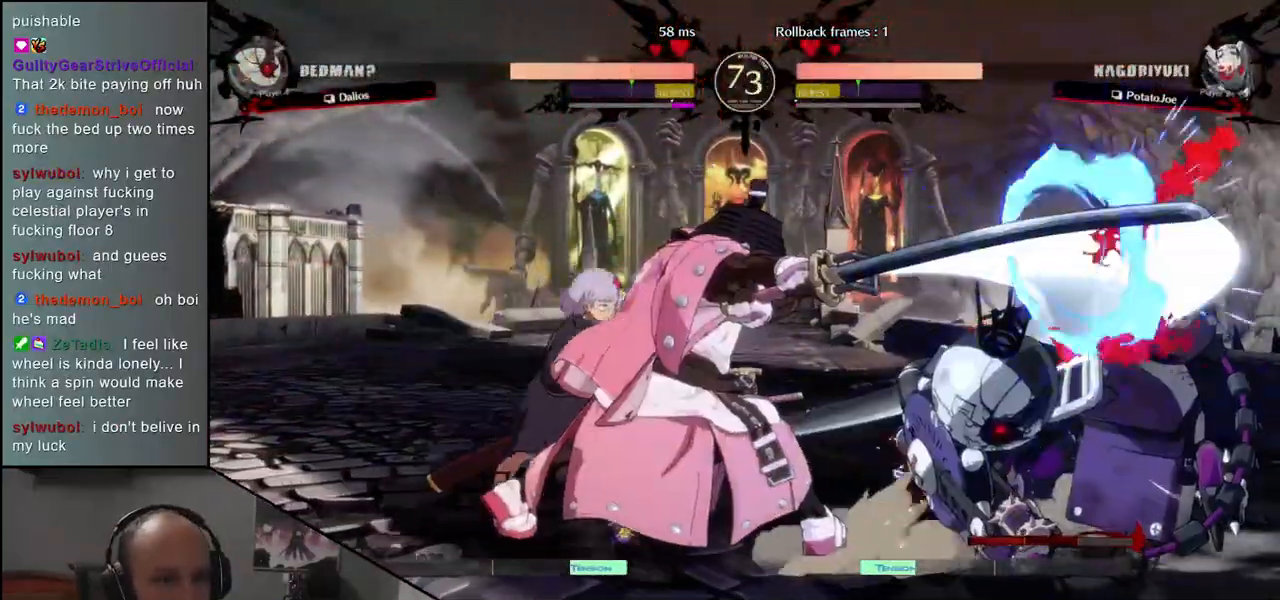
{"buttons": ["CROSS"], "left_stick": "down", "events": [[17, "left_stick", "left"], [100, "left_stick", "down"], [150, "CROSS", "down"], [167, "left_stick", "right"], [217, "CROSS", "up"], [250, "left_stick", "center"], [300, "left_stick", "left"], [350, "left_stick", "down"], [450, "CROSS", "down"]]}
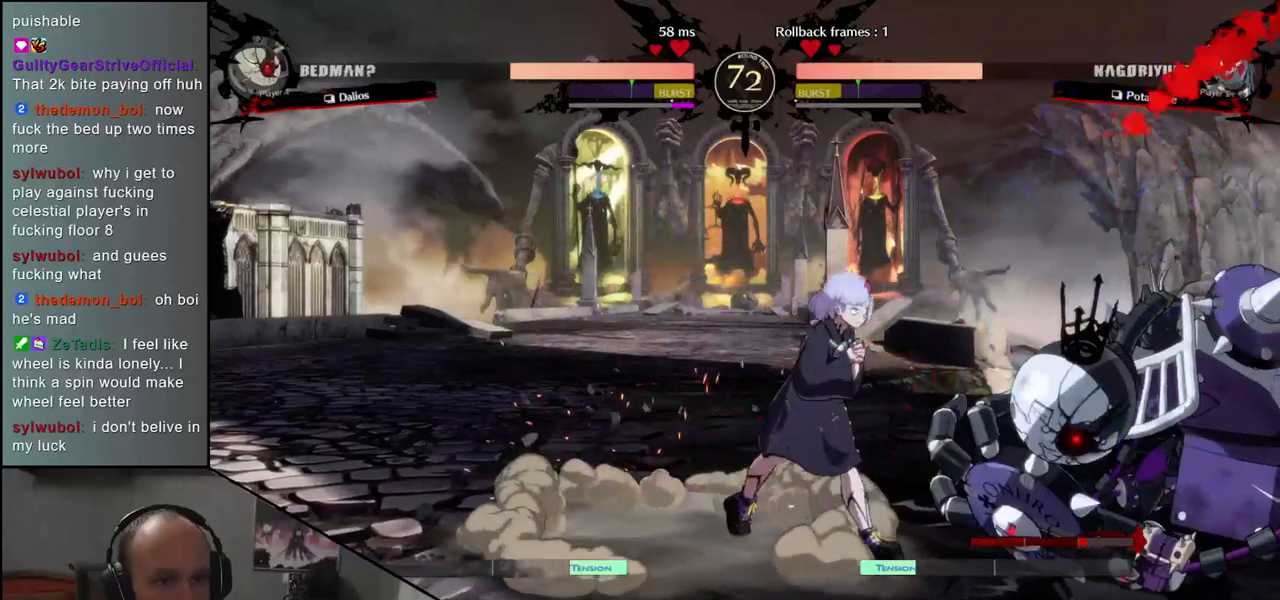
{"buttons": [], "left_stick": "right", "events": [[17, "CROSS", "up"], [83, "CROSS", "down"], [150, "CROSS", "up"], [450, "left_stick", "right"]]}
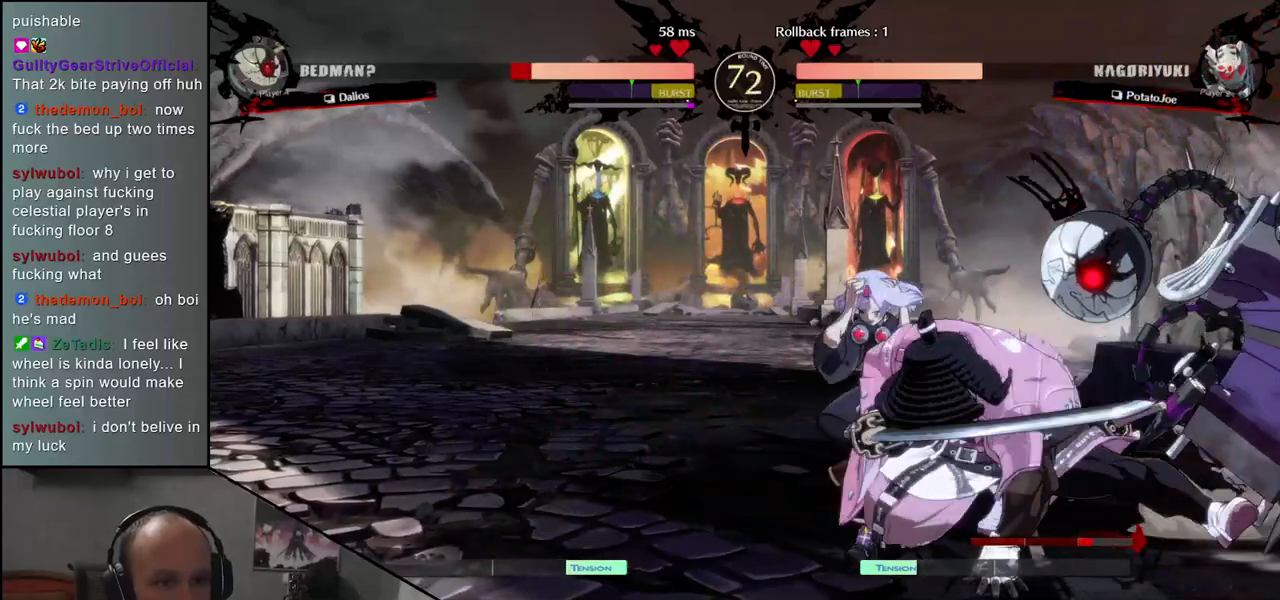
{"buttons": [], "left_stick": "down", "events": [[17, "left_stick", "down"], [133, "left_stick", "center"], [150, "TRIANGLE", "down"], [217, "TRIANGLE", "up"], [333, "left_stick", "left"], [483, "left_stick", "down"]]}
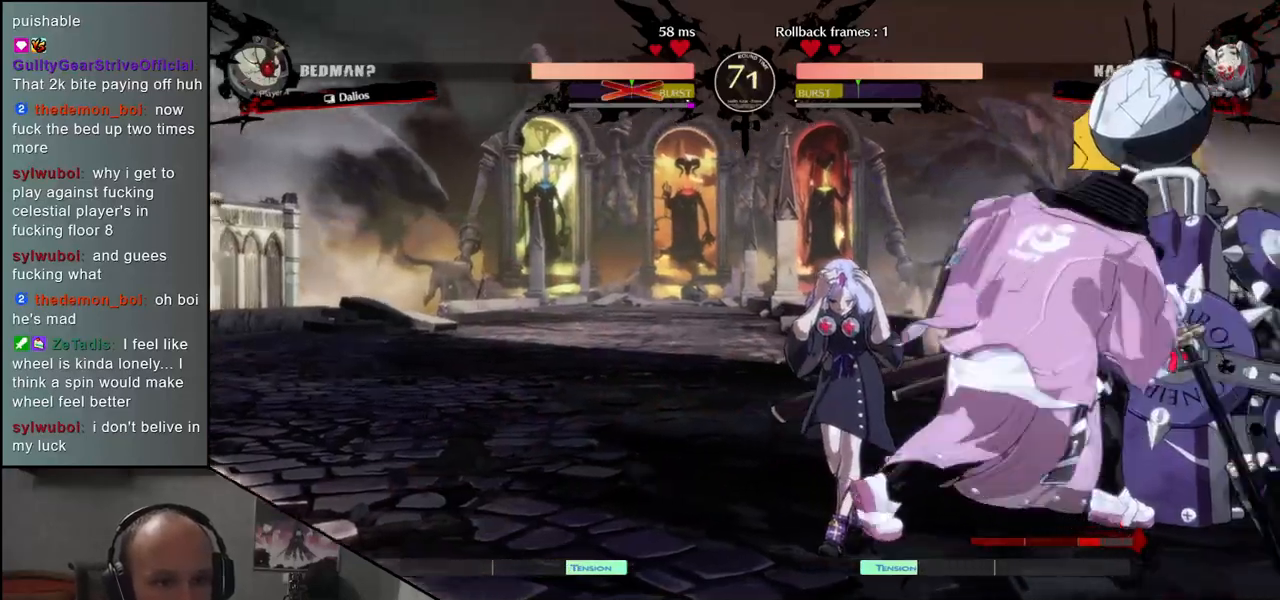
{"buttons": ["CIRCLE", "TRIANGLE", "L1", "R1"], "left_stick": "right", "events": [[17, "left_stick", "down-right"], [133, "left_stick", "right"], [383, "CIRCLE", "down"], [383, "L1", "down"], [383, "L2", "down"], [383, "R1", "down"], [400, "TRIANGLE", "down"], [433, "L2", "up"]]}
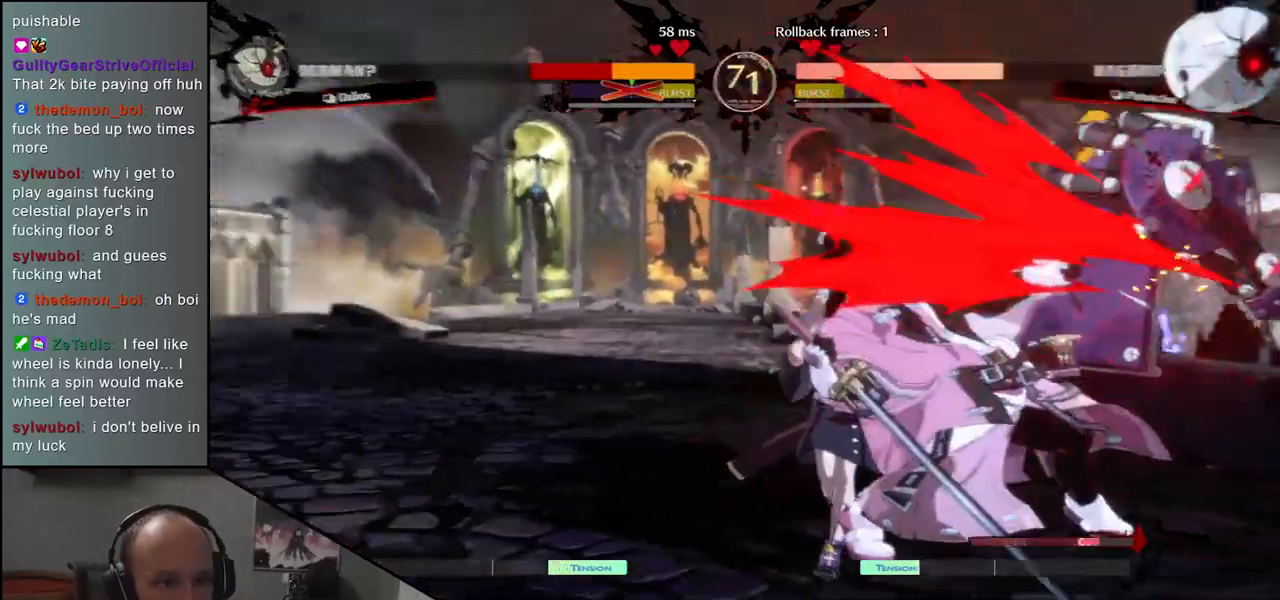
{"buttons": [], "left_stick": "left", "events": [[17, "TRIANGLE", "up"], [33, "L1", "up"], [33, "R1", "up"], [50, "CIRCLE", "up"], [150, "left_stick", "left"]]}
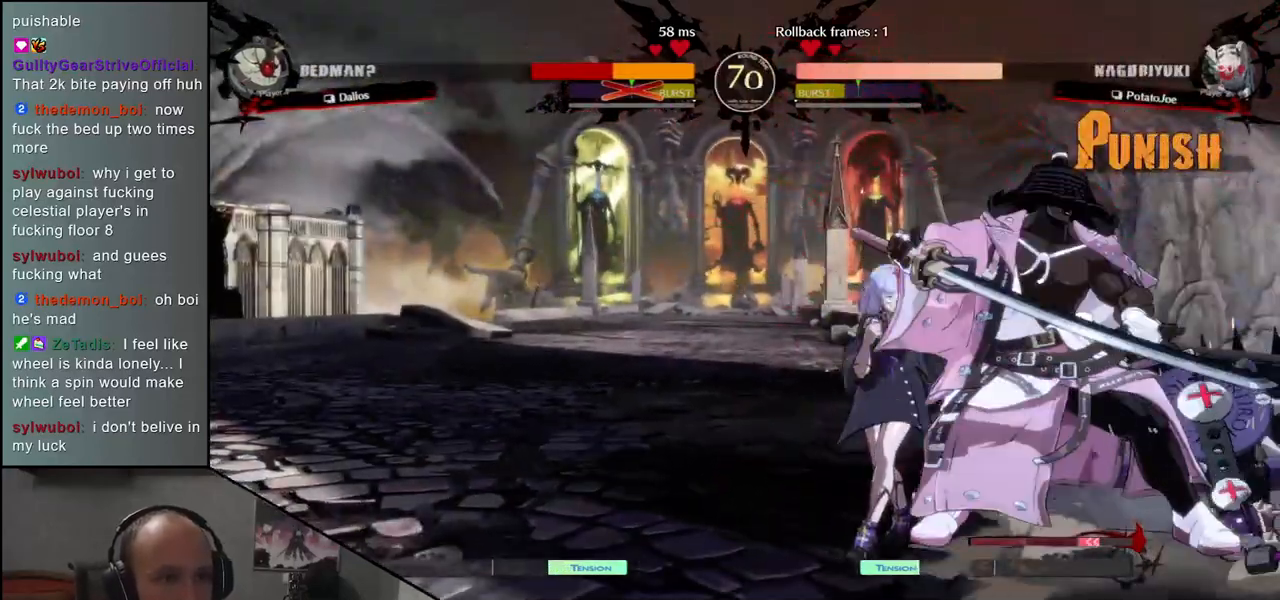
{"buttons": [], "left_stick": "down-right", "events": [[500, "left_stick", "down-right"]]}